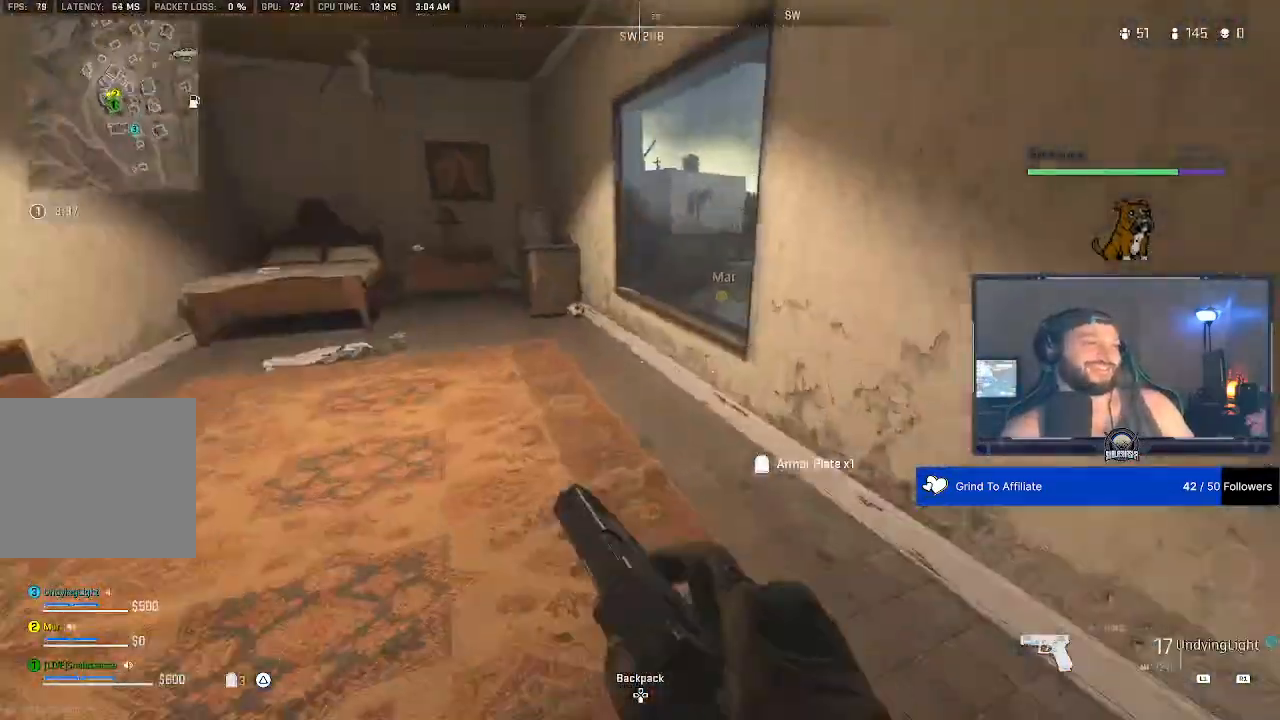
Gameplay with a controller (PlayStation layout); each line is a JSON object with the inputs held at the frame after it. "events" lists button and stick changes between this image and that frame as [ms after this image, input, new state], when the widget could be followed in between.
{"buttons": [], "left_stick": "center", "right_stick": "center", "events": [[267, "right_stick", "down"], [400, "right_stick", "center"]]}
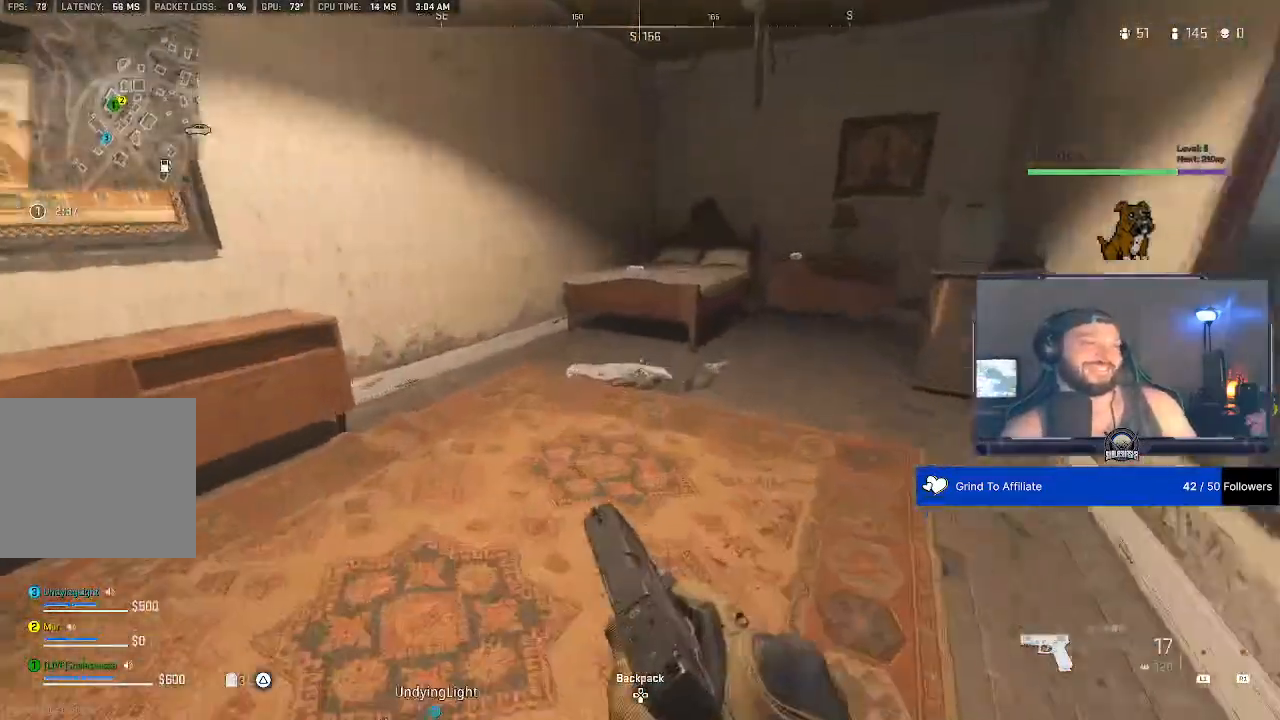
{"buttons": [], "left_stick": "center", "right_stick": "center", "events": [[200, "left_stick", "down"], [267, "left_stick", "center"]]}
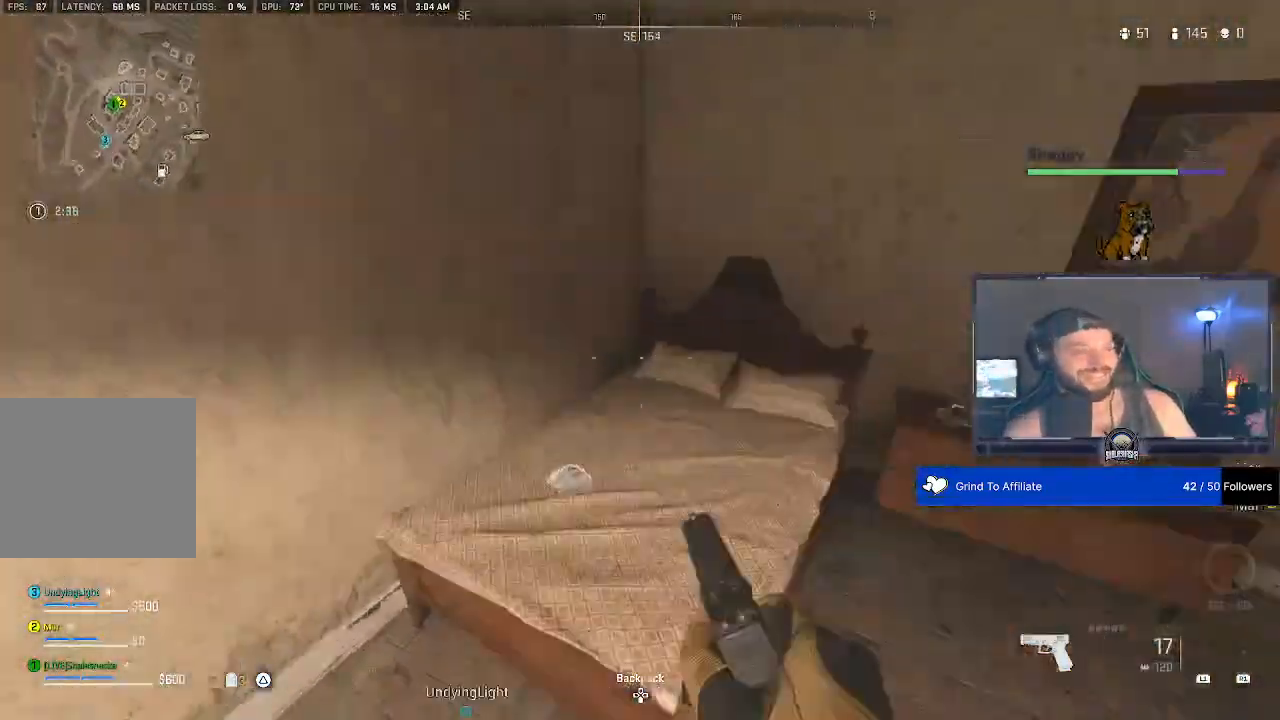
{"buttons": [], "left_stick": "center", "right_stick": "center", "events": []}
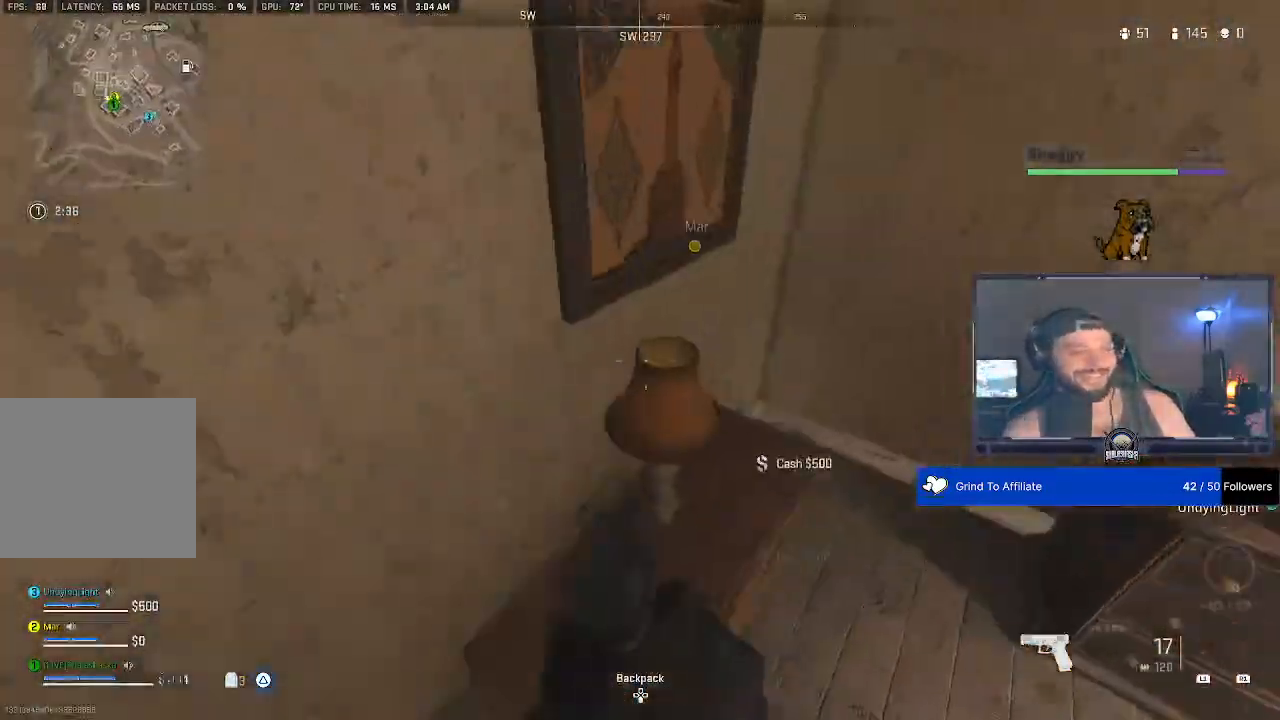
{"buttons": [], "left_stick": "center", "right_stick": "center", "events": []}
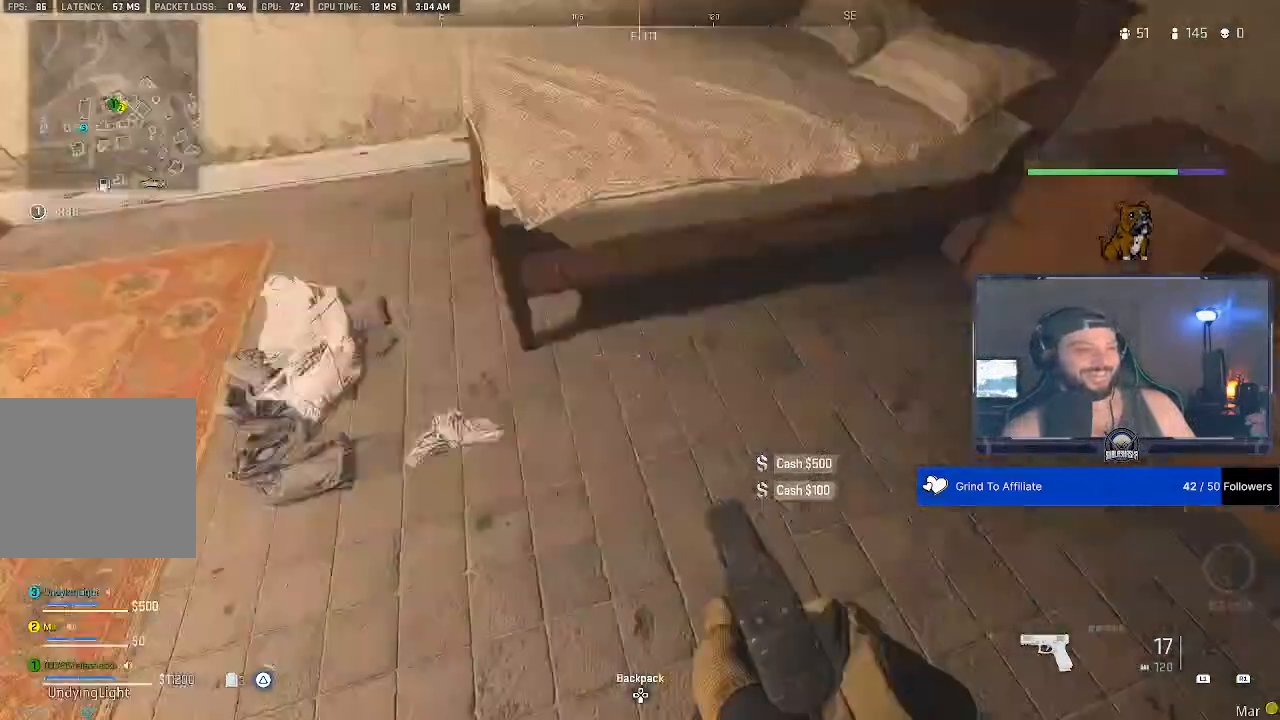
{"buttons": [], "left_stick": "center", "right_stick": "center", "events": [[33, "right_stick", "down"], [100, "right_stick", "center"]]}